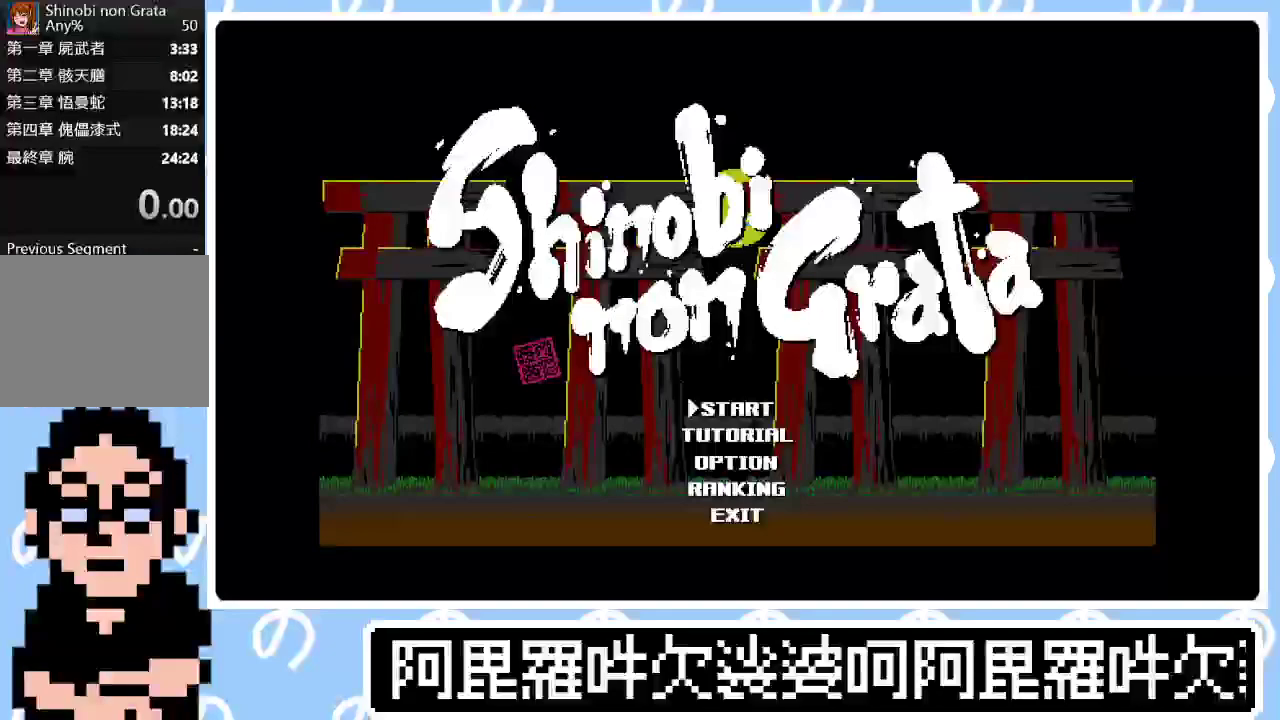
Gameplay with a controller (PlayStation layout); each line is a JSON object with the inputs held at the frame after it. "events" lists button and stick changes between this image and that frame as [ms after this image, input, new state], when the widget could be followed in between. Not read: L3 left_stick.
{"buttons": [], "right_stick": "center", "events": []}
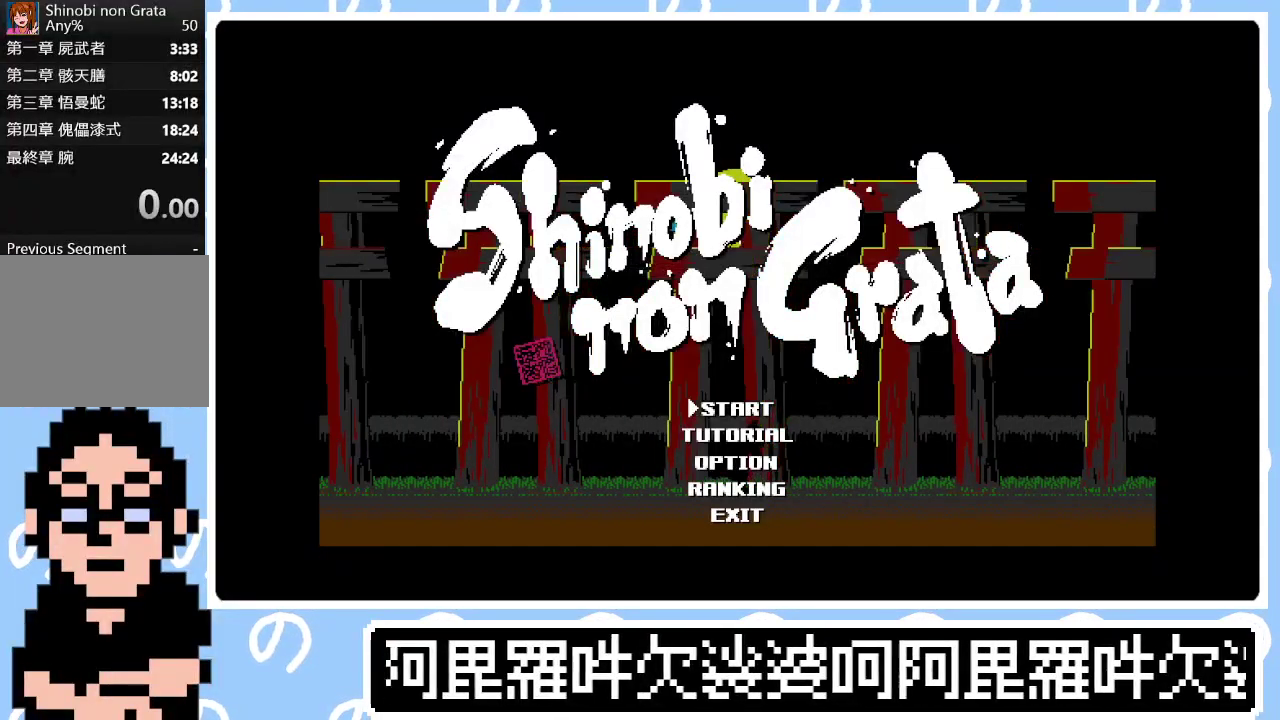
{"buttons": [], "right_stick": "center", "events": []}
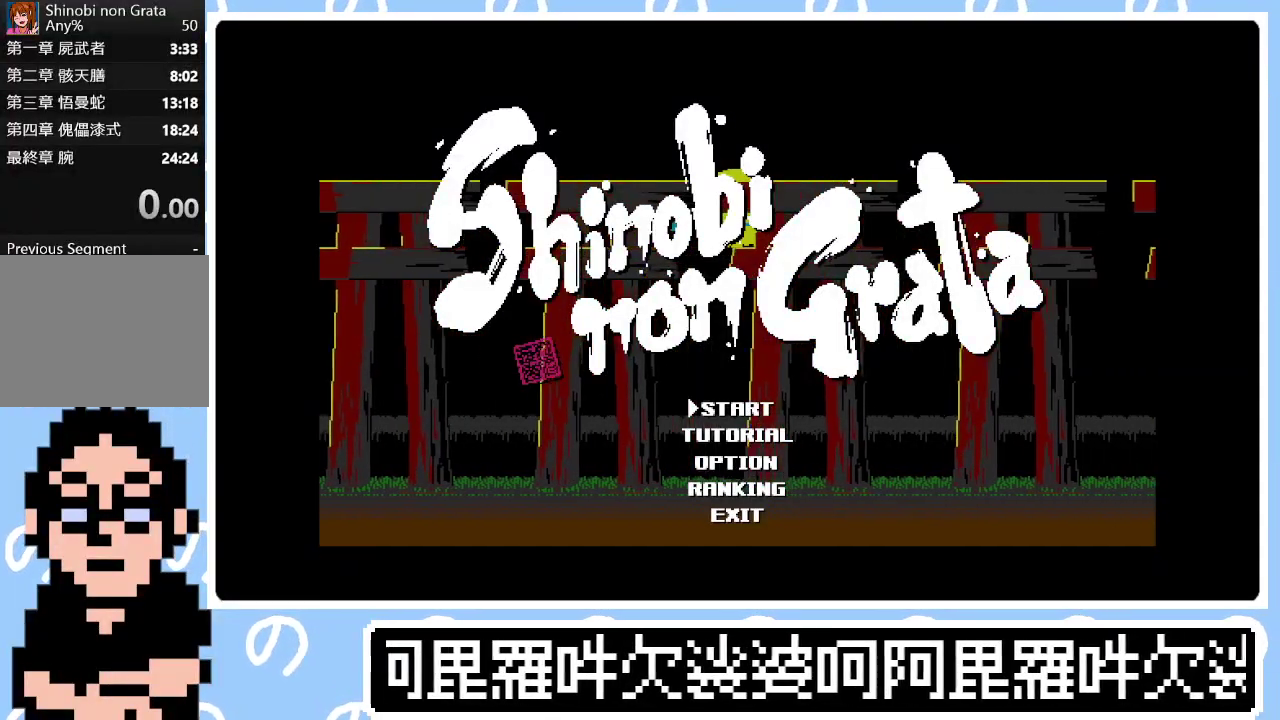
{"buttons": [], "right_stick": "center", "events": [[267, "CIRCLE", "down"], [350, "CIRCLE", "up"]]}
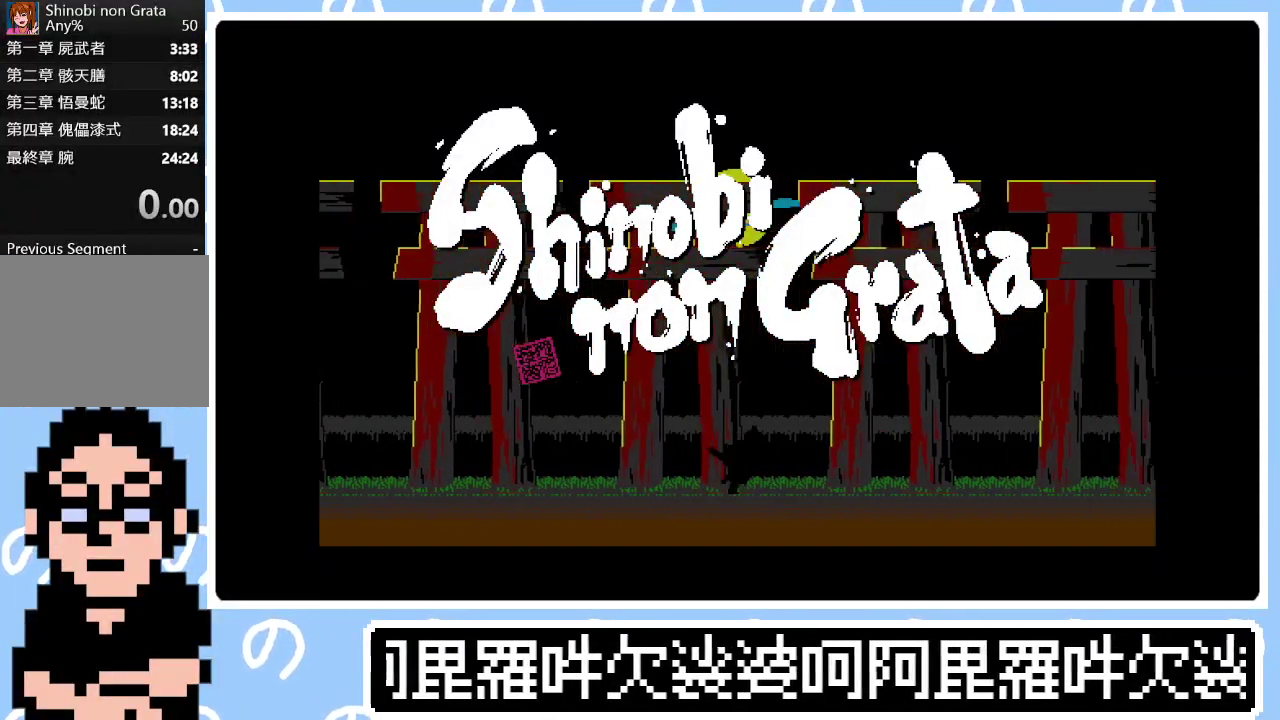
{"buttons": [], "right_stick": "center", "events": [[350, "DPAD_DOWN", "down"], [417, "DPAD_DOWN", "up"]]}
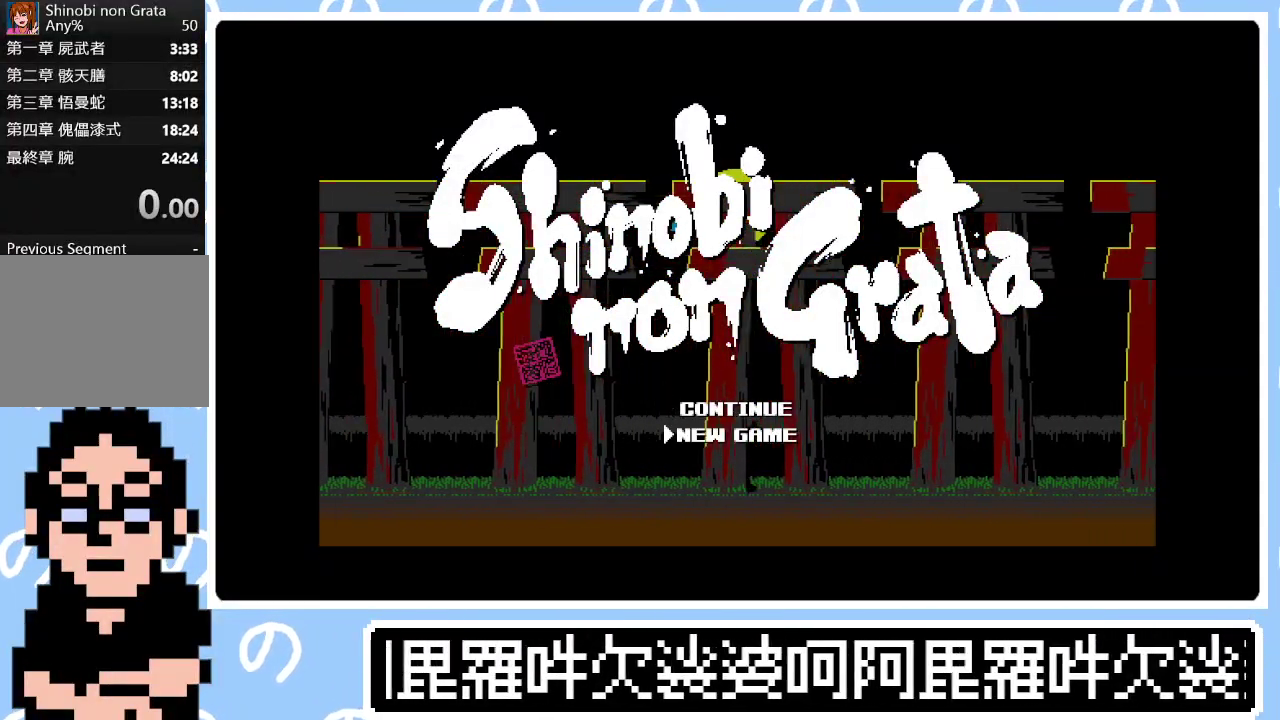
{"buttons": [], "right_stick": "center", "events": []}
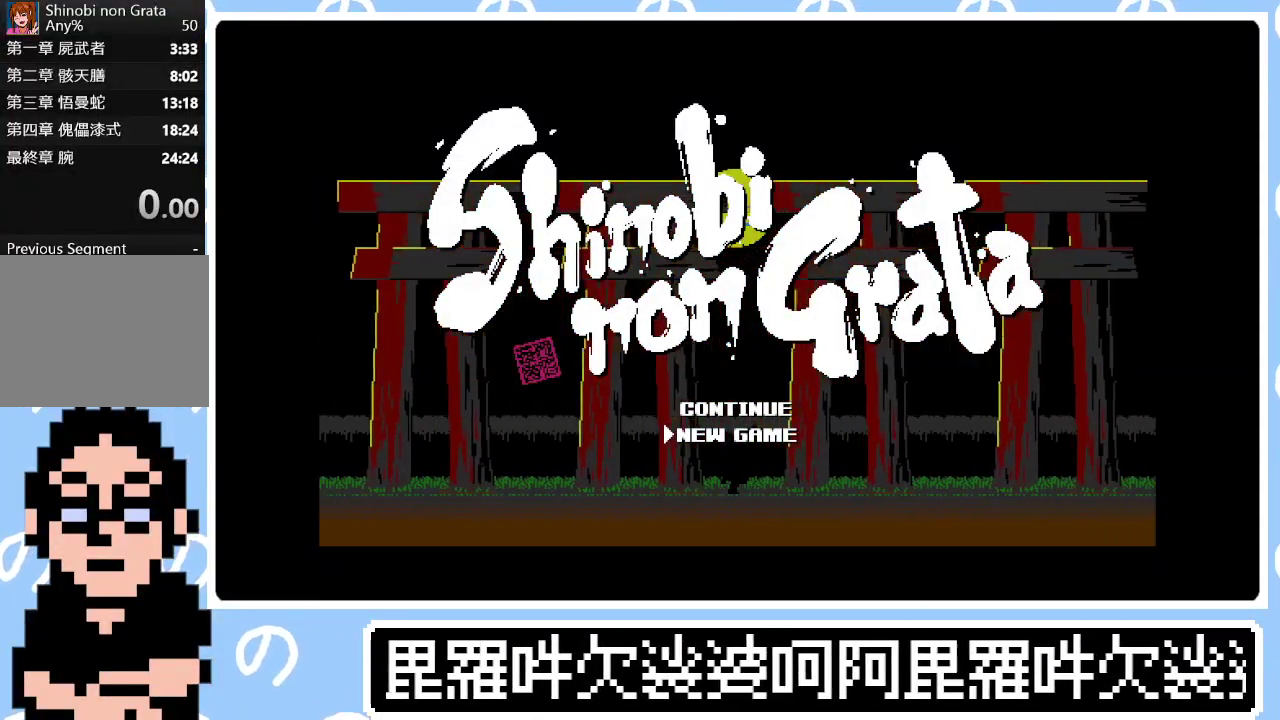
{"buttons": ["CIRCLE"], "right_stick": "center", "events": [[450, "CIRCLE", "down"]]}
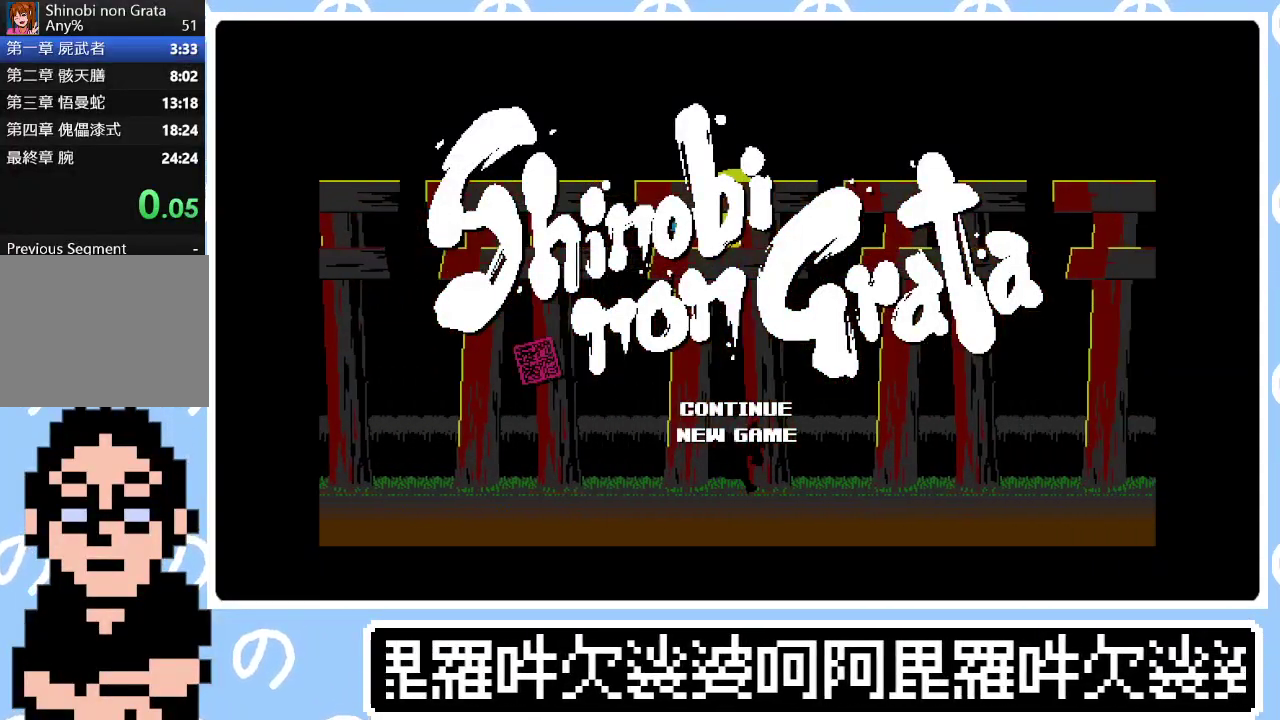
{"buttons": ["START"], "right_stick": "center", "events": [[33, "CIRCLE", "up"], [500, "START", "down"]]}
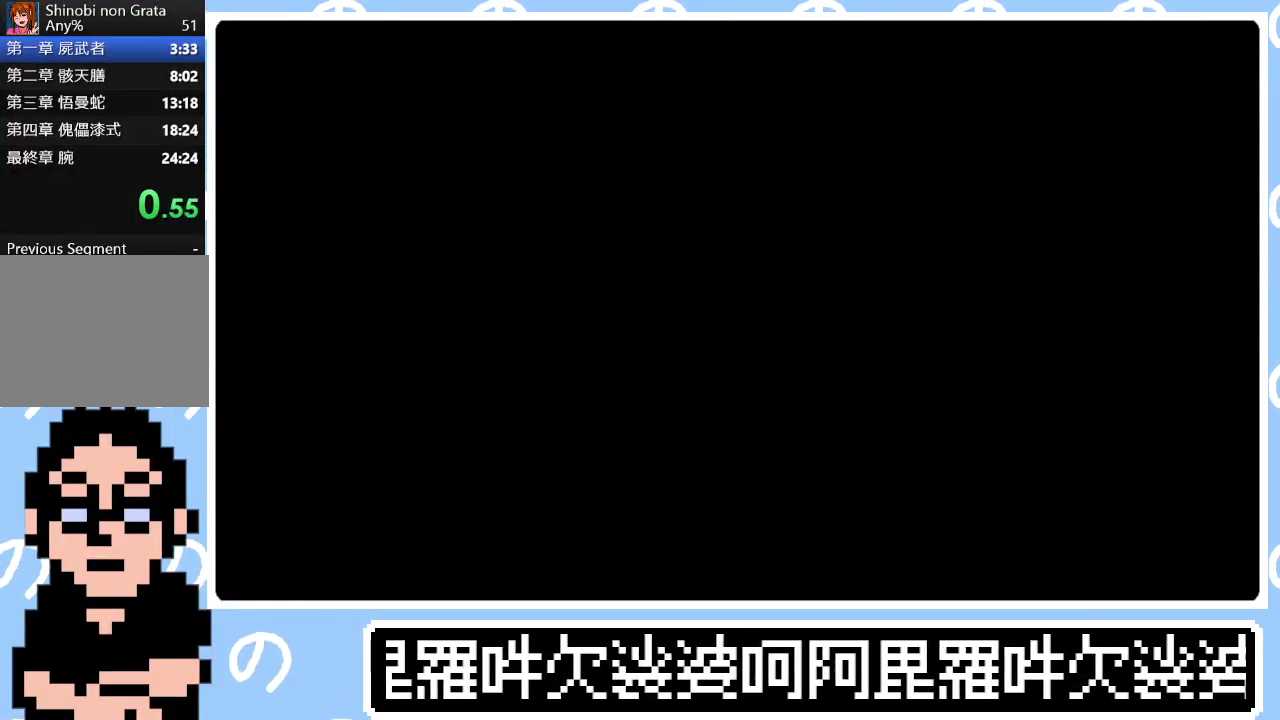
{"buttons": ["DPAD_RIGHT"], "right_stick": "center", "events": [[50, "START", "up"], [283, "START", "down"], [333, "DPAD_RIGHT", "down"], [333, "START", "up"], [383, "START", "down"], [450, "START", "up"]]}
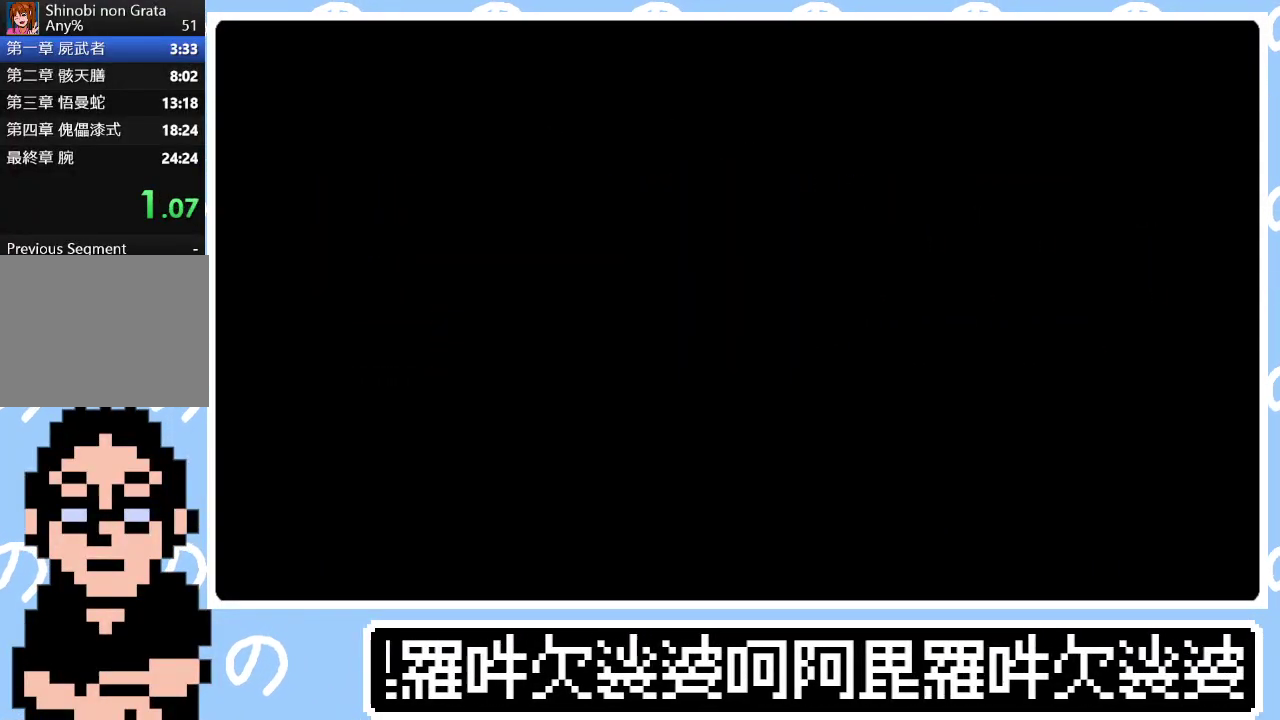
{"buttons": ["DPAD_RIGHT"], "right_stick": "center", "events": [[17, "START", "down"], [117, "START", "up"], [167, "START", "down"], [233, "START", "up"], [300, "START", "down"], [367, "START", "up"], [417, "START", "down"], [483, "START", "up"]]}
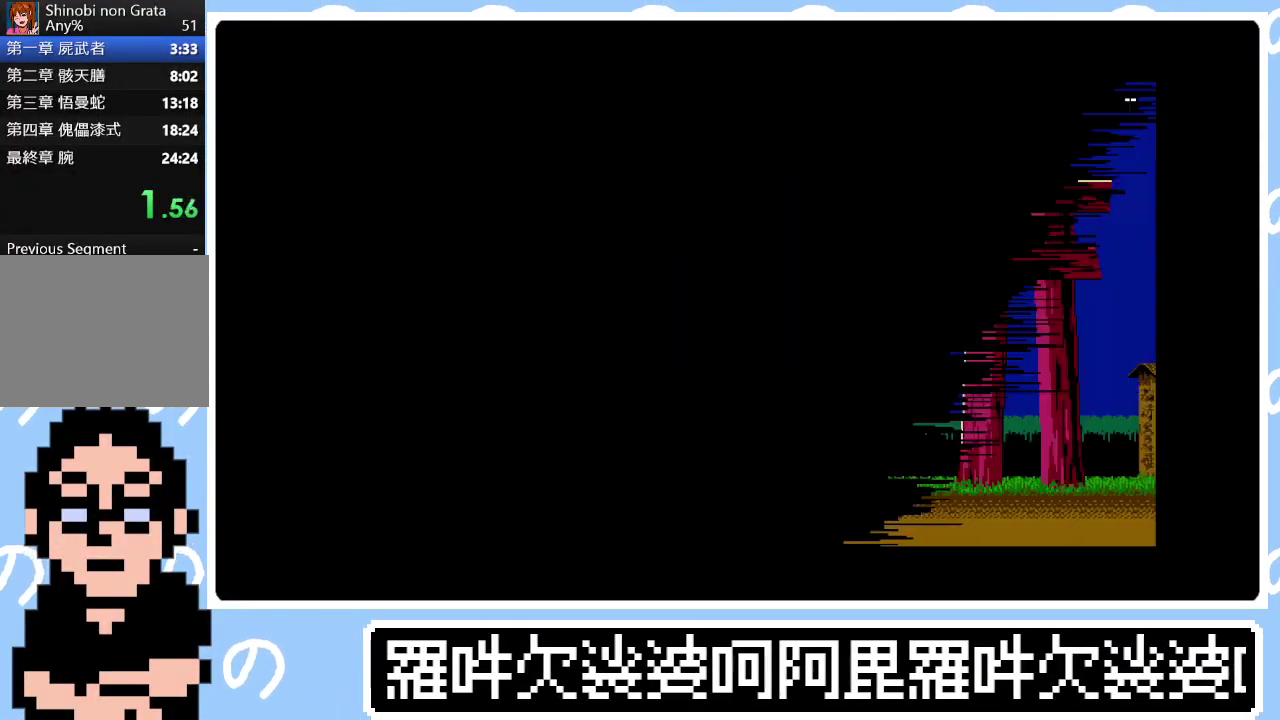
{"buttons": ["DPAD_RIGHT"], "right_stick": "center", "events": [[50, "START", "down"], [117, "START", "up"], [200, "START", "down"], [250, "START", "up"]]}
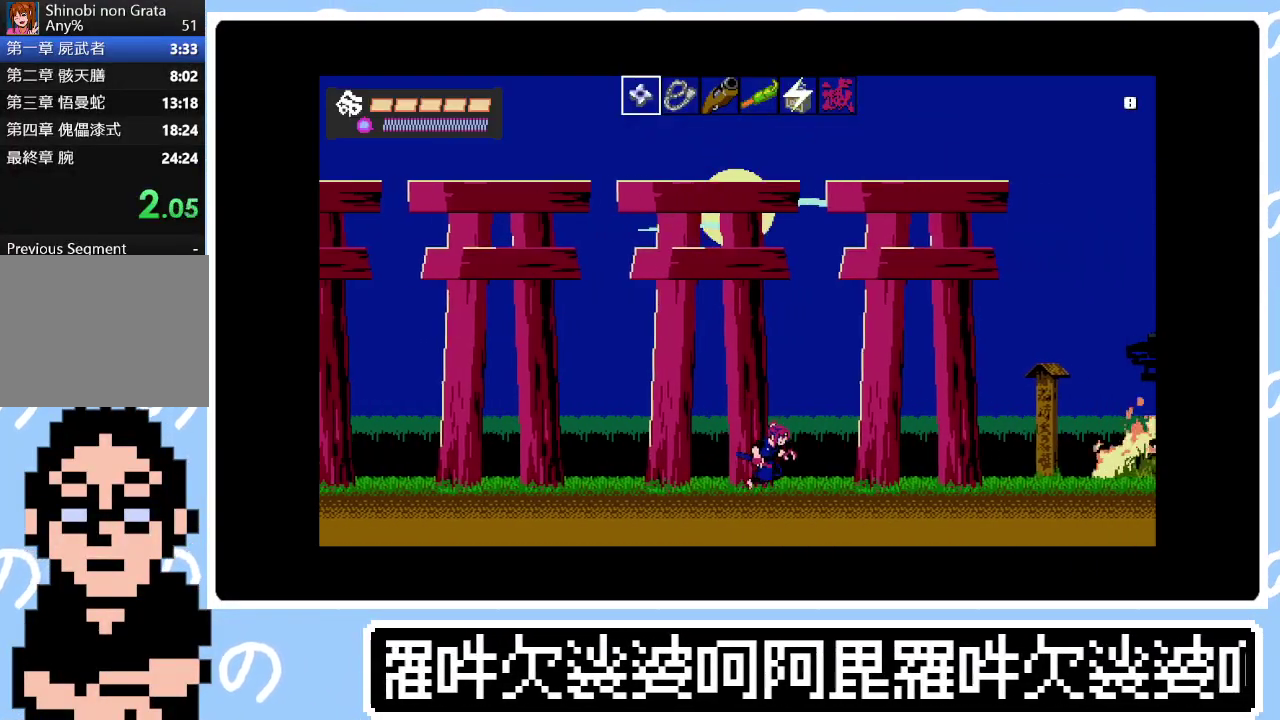
{"buttons": ["DPAD_RIGHT"], "right_stick": "center", "events": []}
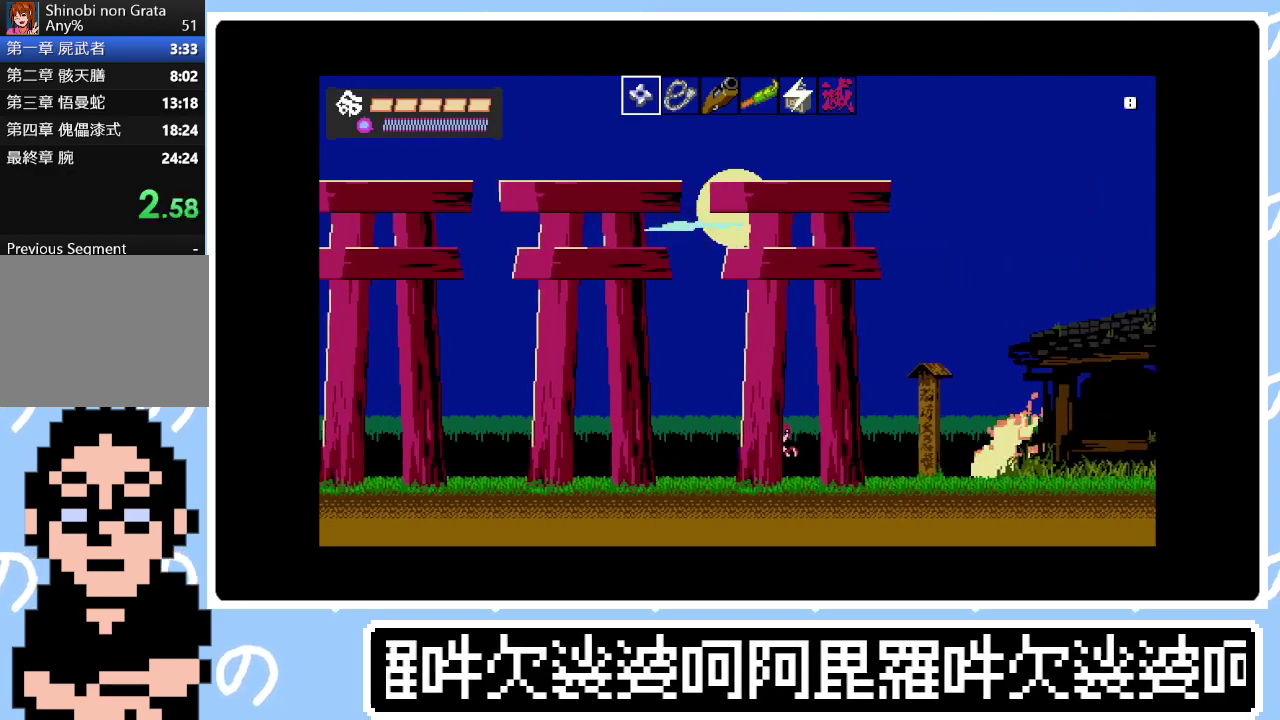
{"buttons": ["DPAD_RIGHT"], "right_stick": "center", "events": []}
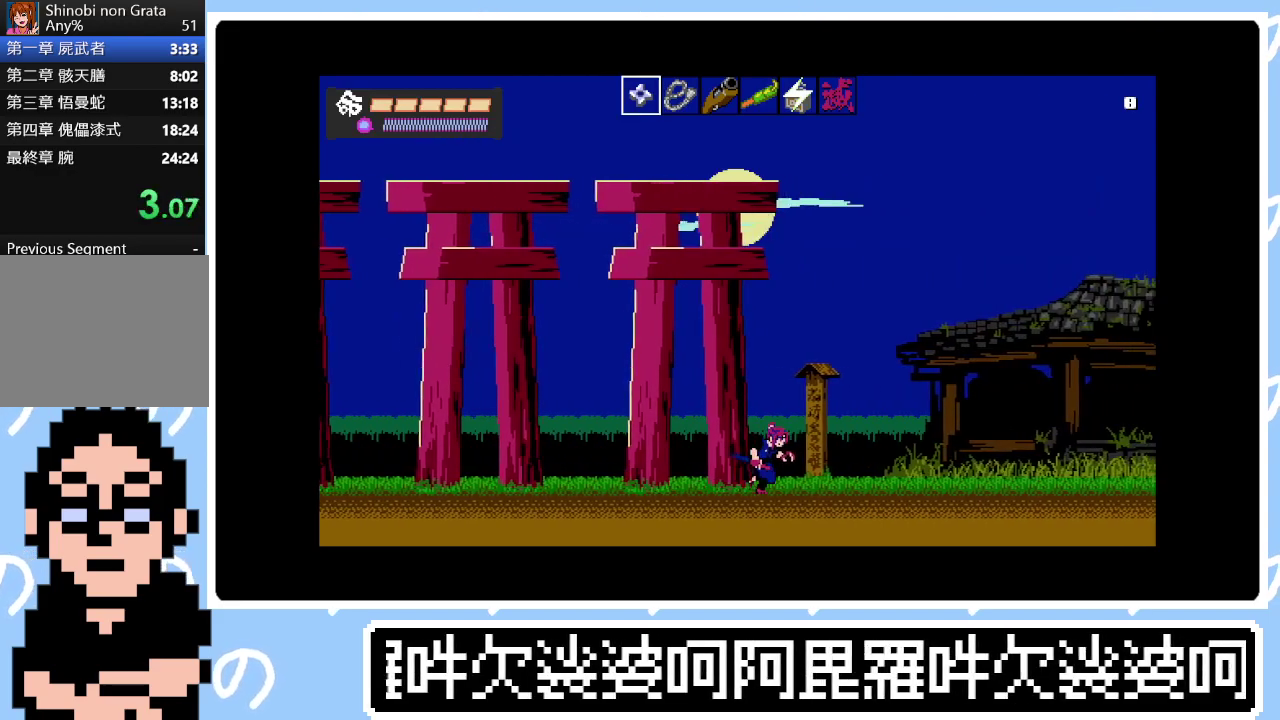
{"buttons": ["DPAD_RIGHT"], "right_stick": "center", "events": [[383, "CIRCLE", "down"], [417, "SQUARE", "down"], [450, "CIRCLE", "up"], [467, "SQUARE", "up"]]}
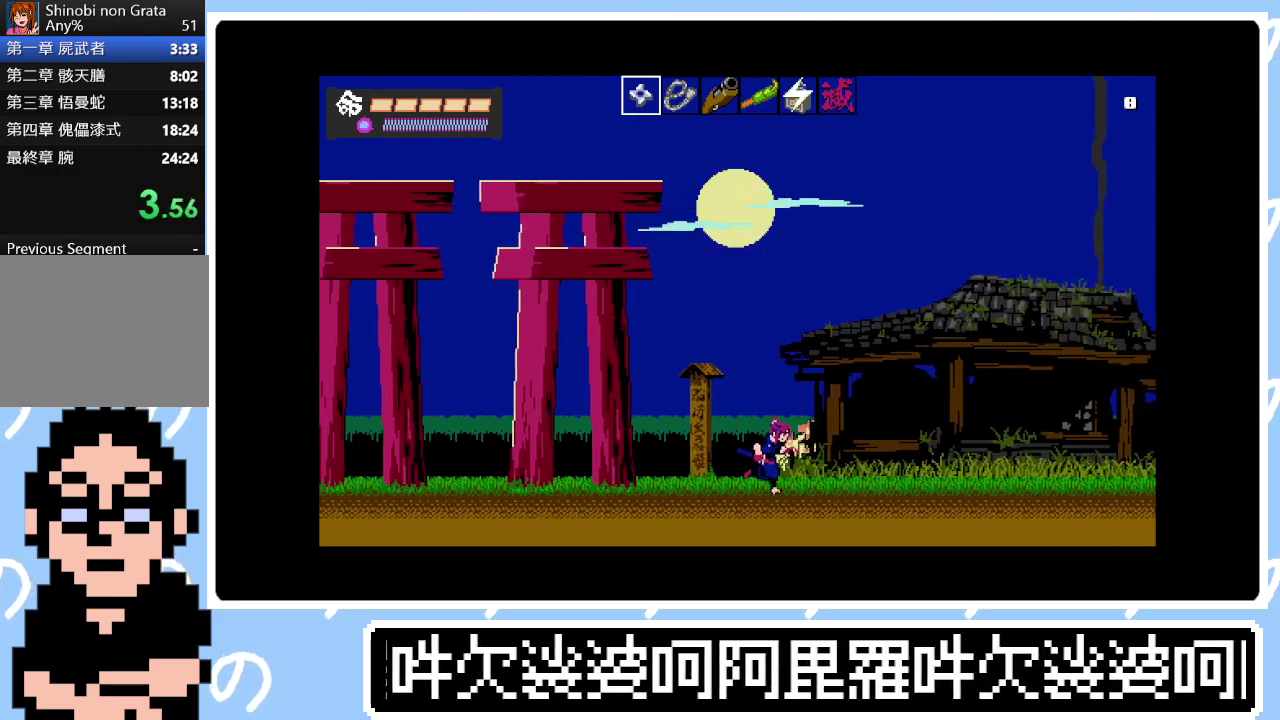
{"buttons": ["CIRCLE", "DPAD_RIGHT"], "right_stick": "center", "events": [[33, "CIRCLE", "down"], [100, "CIRCLE", "up"], [167, "CIRCLE", "down"], [217, "SQUARE", "down"], [233, "CIRCLE", "up"], [267, "SQUARE", "up"], [317, "CIRCLE", "down"], [383, "CIRCLE", "up"], [450, "CIRCLE", "down"]]}
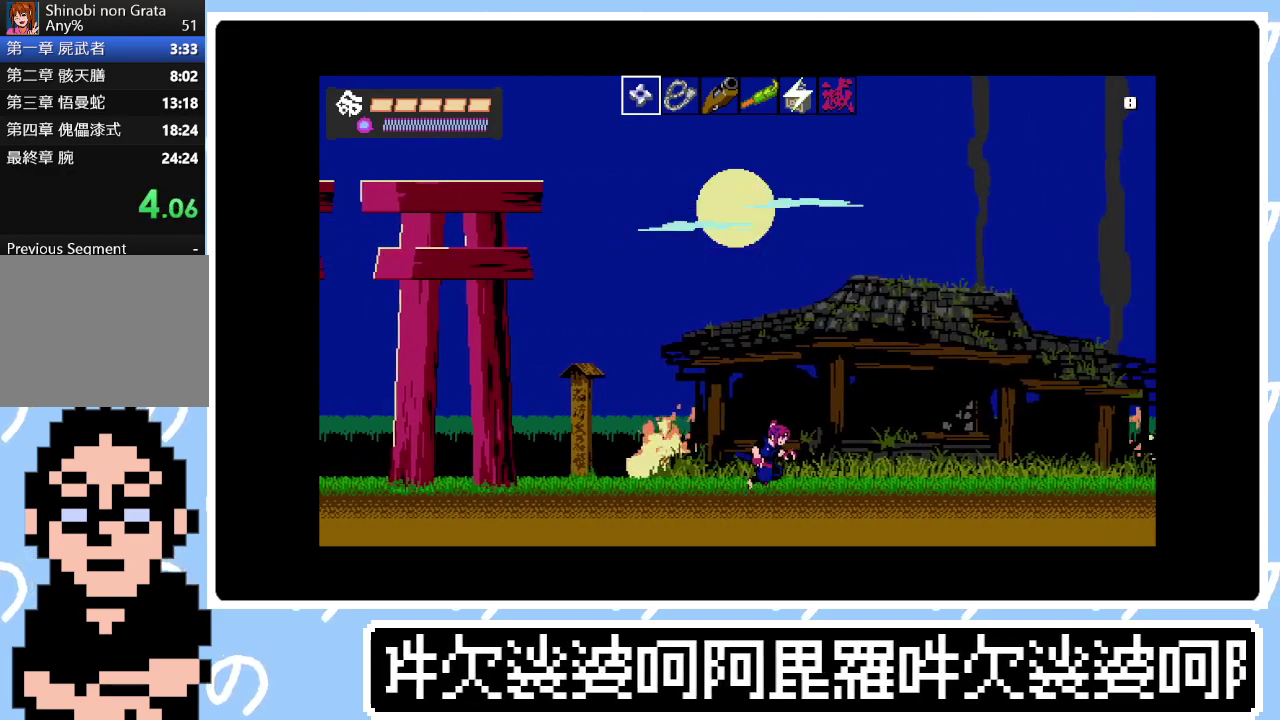
{"buttons": ["SQUARE", "DPAD_RIGHT"], "right_stick": "center", "events": [[33, "CIRCLE", "up"], [100, "CIRCLE", "down"], [183, "CIRCLE", "up"], [267, "CIRCLE", "down"], [317, "CIRCLE", "up"], [350, "SQUARE", "down"], [383, "CIRCLE", "down"], [400, "SQUARE", "up"], [450, "CIRCLE", "up"], [467, "SQUARE", "down"]]}
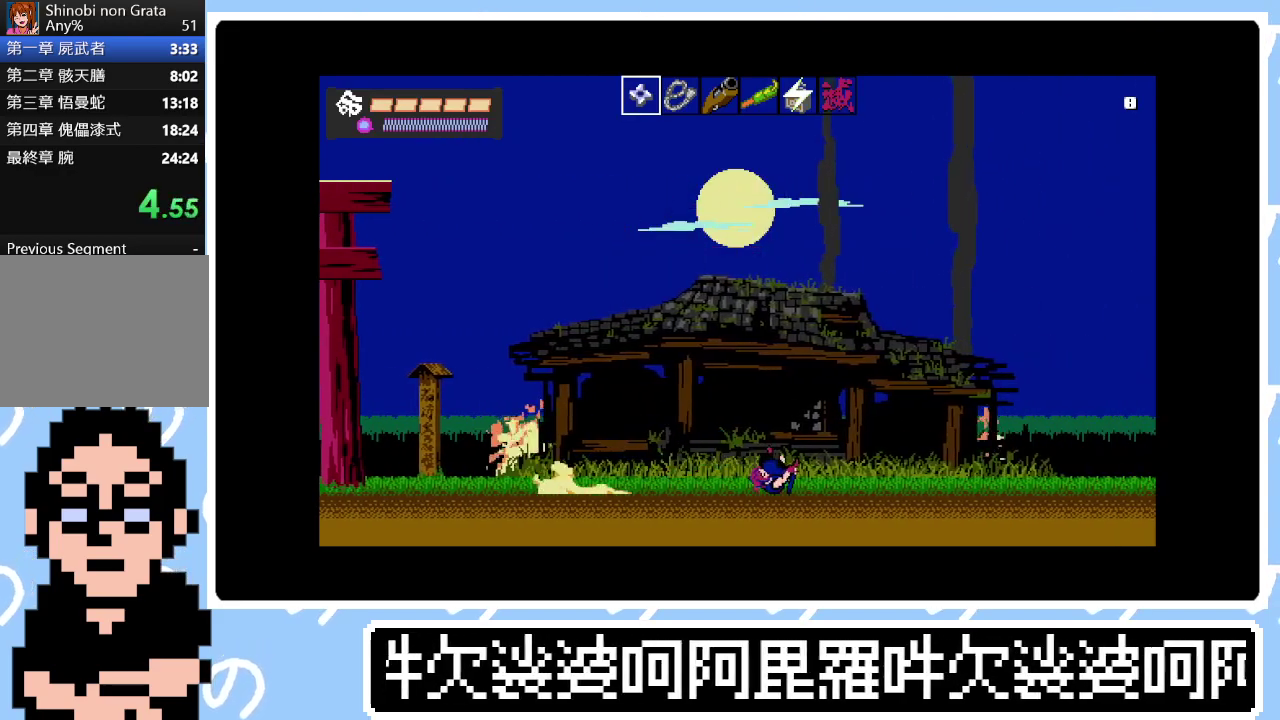
{"buttons": ["CIRCLE", "SQUARE", "DPAD_RIGHT"], "right_stick": "center", "events": [[33, "SQUARE", "up"], [50, "CIRCLE", "down"], [100, "SQUARE", "down"], [117, "CIRCLE", "up"], [167, "SQUARE", "up"], [183, "CIRCLE", "down"], [233, "SQUARE", "down"], [267, "CIRCLE", "up"], [283, "SQUARE", "up"], [350, "CIRCLE", "down"], [367, "SQUARE", "down"], [433, "CIRCLE", "up"], [433, "SQUARE", "up"], [500, "CIRCLE", "down"], [500, "SQUARE", "down"]]}
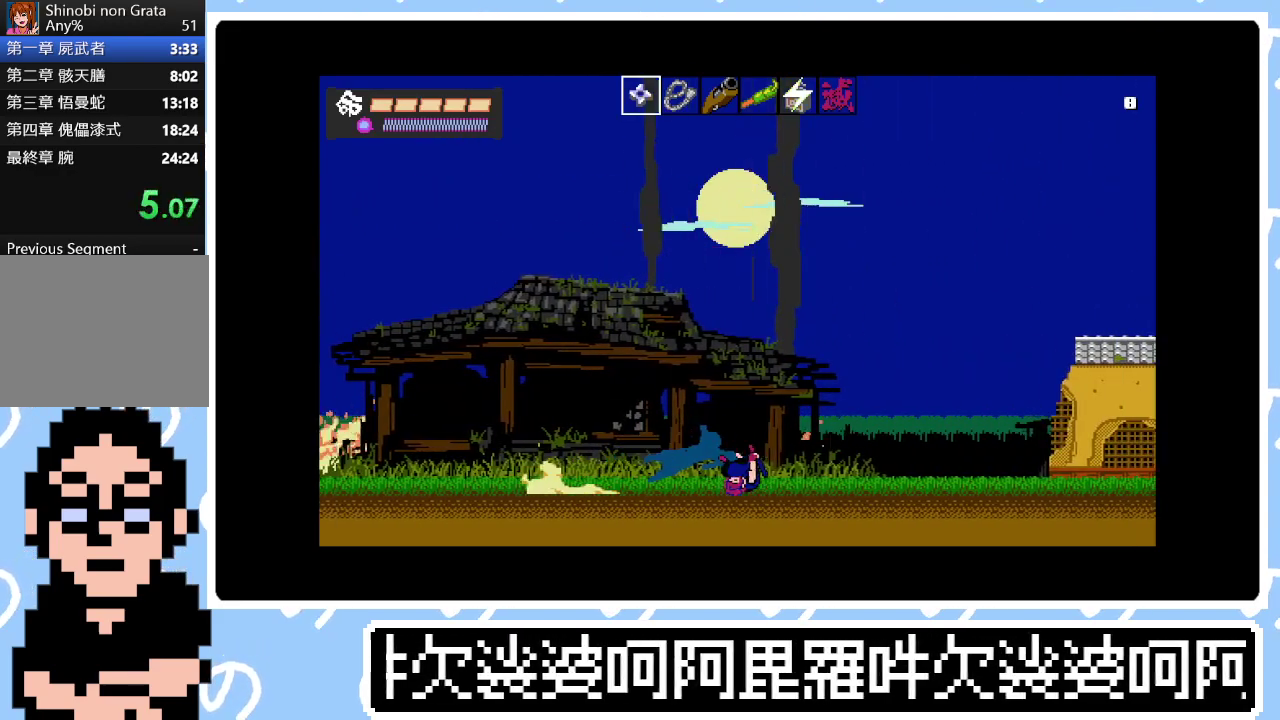
{"buttons": ["CIRCLE", "DPAD_RIGHT"], "right_stick": "center", "events": [[83, "CIRCLE", "up"], [83, "SQUARE", "up"], [133, "SQUARE", "down"], [150, "CIRCLE", "down"], [200, "SQUARE", "up"], [217, "CIRCLE", "up"], [267, "SQUARE", "down"], [283, "CIRCLE", "down"], [333, "SQUARE", "up"], [367, "CIRCLE", "up"], [400, "SQUARE", "down"], [450, "CIRCLE", "down"], [500, "SQUARE", "up"]]}
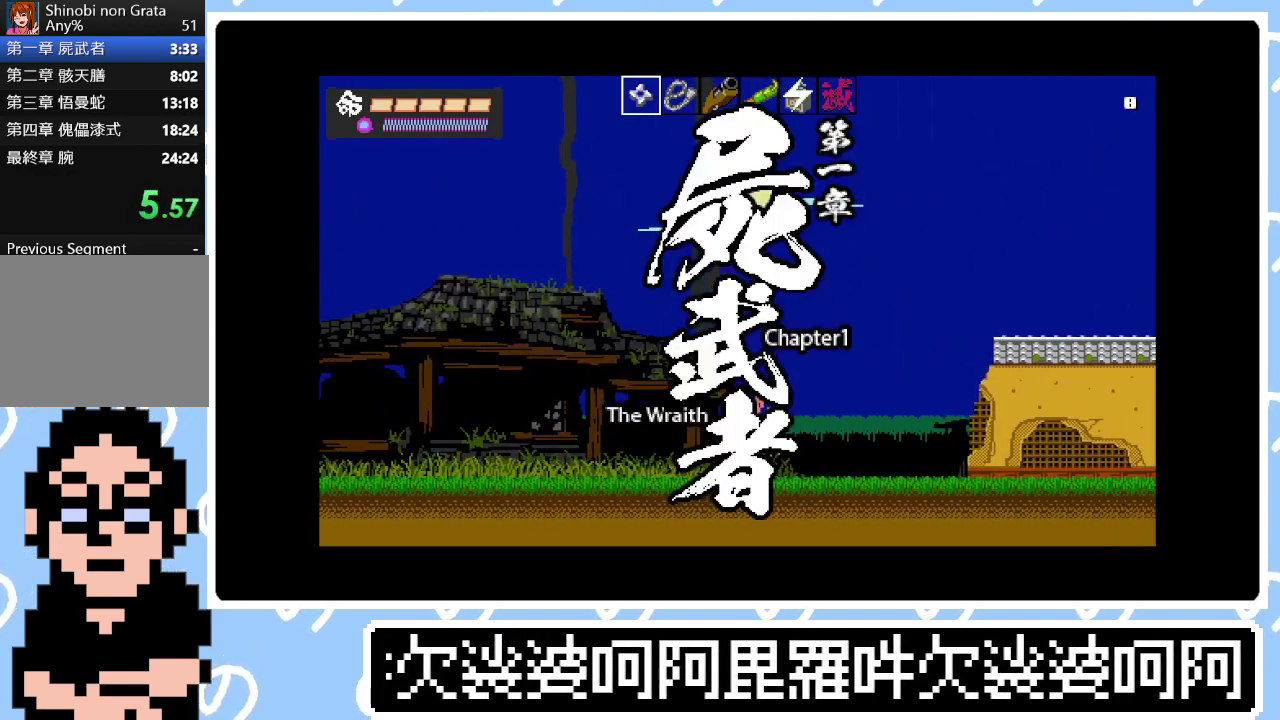
{"buttons": [], "right_stick": "center", "events": [[67, "CIRCLE", "up"], [133, "DPAD_RIGHT", "up"]]}
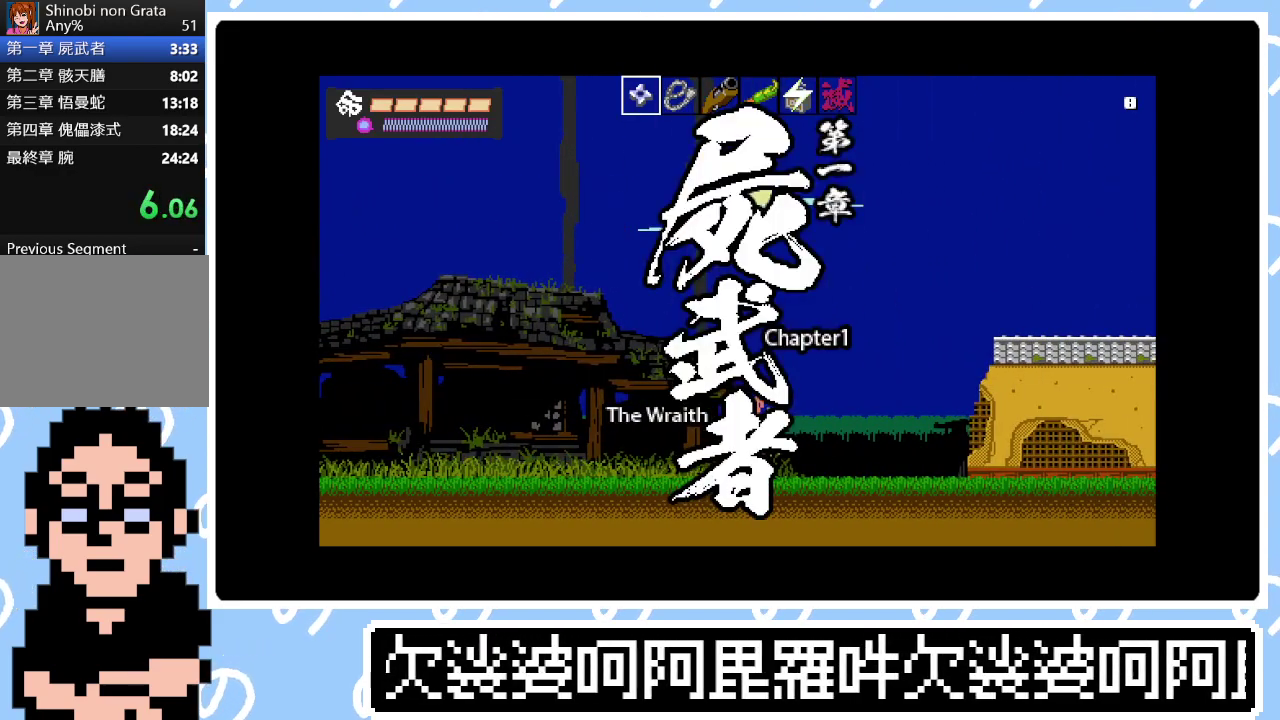
{"buttons": ["DPAD_RIGHT"], "right_stick": "center", "events": [[483, "DPAD_RIGHT", "down"]]}
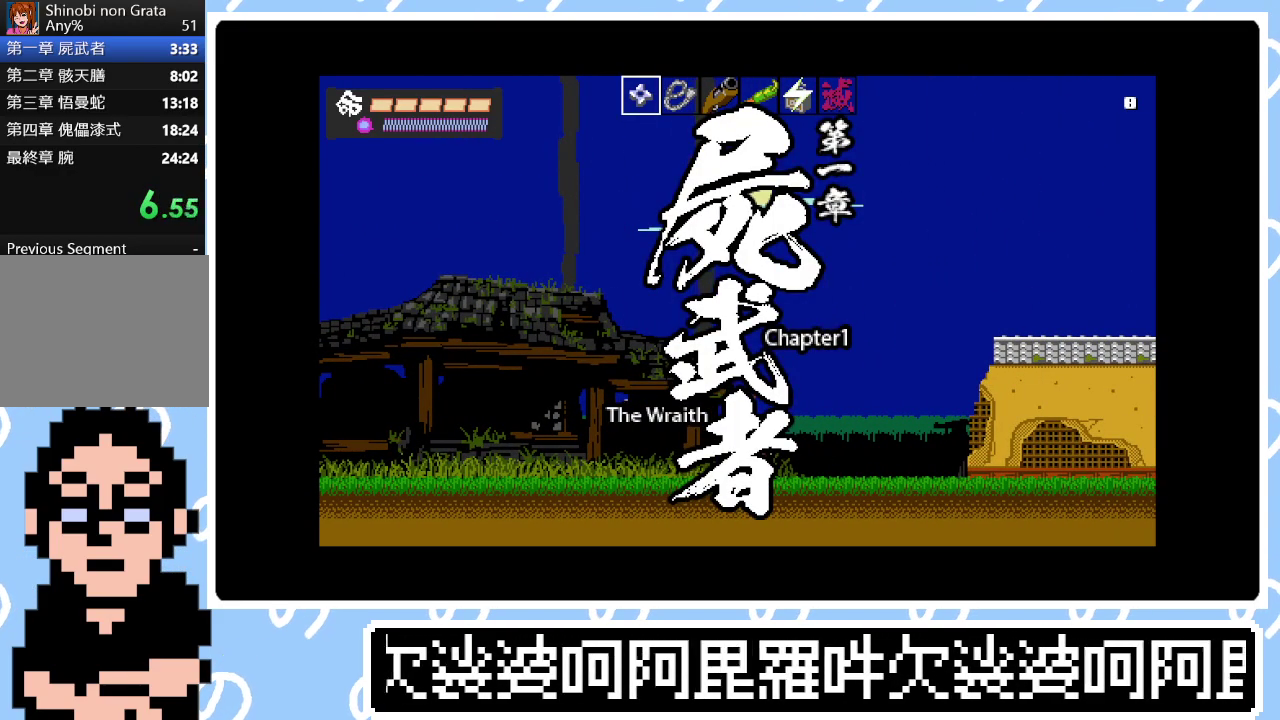
{"buttons": ["CIRCLE", "DPAD_RIGHT"], "right_stick": "center", "events": [[150, "CIRCLE", "down"], [233, "CIRCLE", "up"], [267, "R1", "down"], [333, "CIRCLE", "down"], [383, "CIRCLE", "up"], [383, "R1", "up"], [500, "CIRCLE", "down"]]}
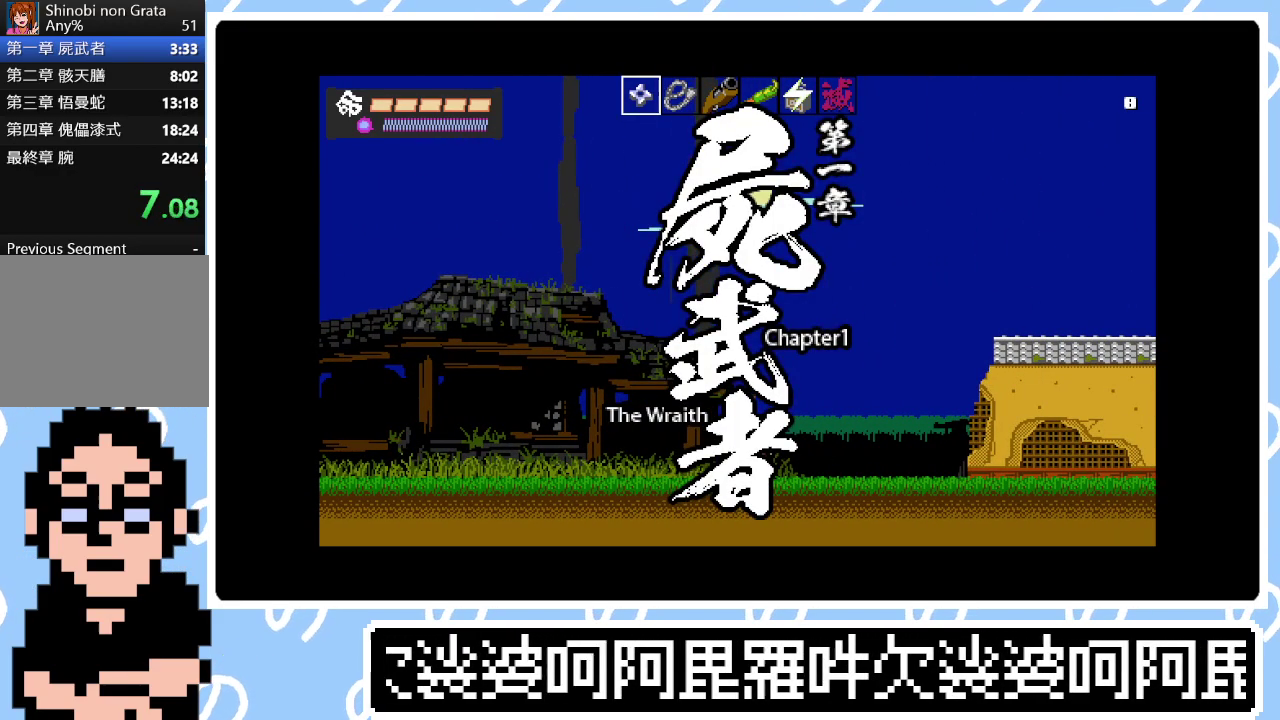
{"buttons": ["CIRCLE", "DPAD_RIGHT"], "right_stick": "center", "events": [[50, "CIRCLE", "up"], [67, "SQUARE", "down"], [117, "SQUARE", "up"], [150, "CIRCLE", "down"], [200, "CIRCLE", "up"], [450, "CIRCLE", "down"]]}
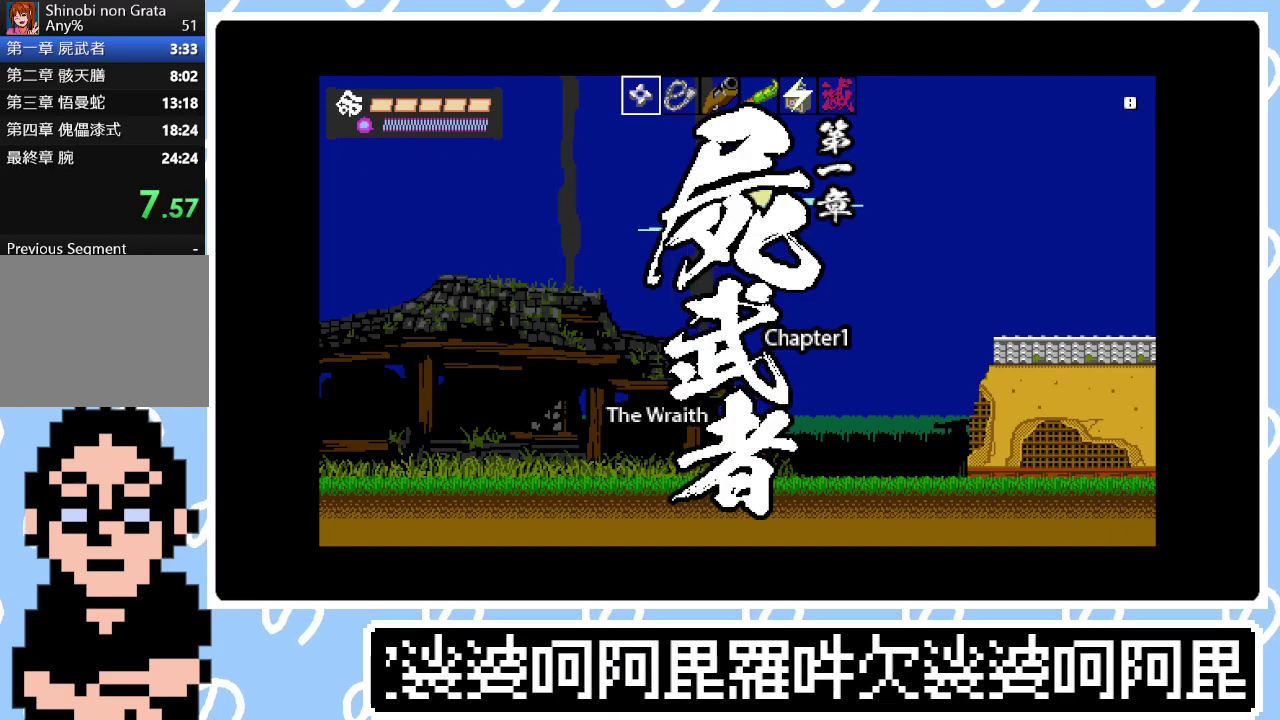
{"buttons": ["DPAD_RIGHT"], "right_stick": "center", "events": [[33, "CIRCLE", "up"], [100, "CIRCLE", "down"], [183, "CIRCLE", "up"], [250, "CIRCLE", "down"], [333, "CIRCLE", "up"], [400, "CIRCLE", "down"], [467, "CIRCLE", "up"]]}
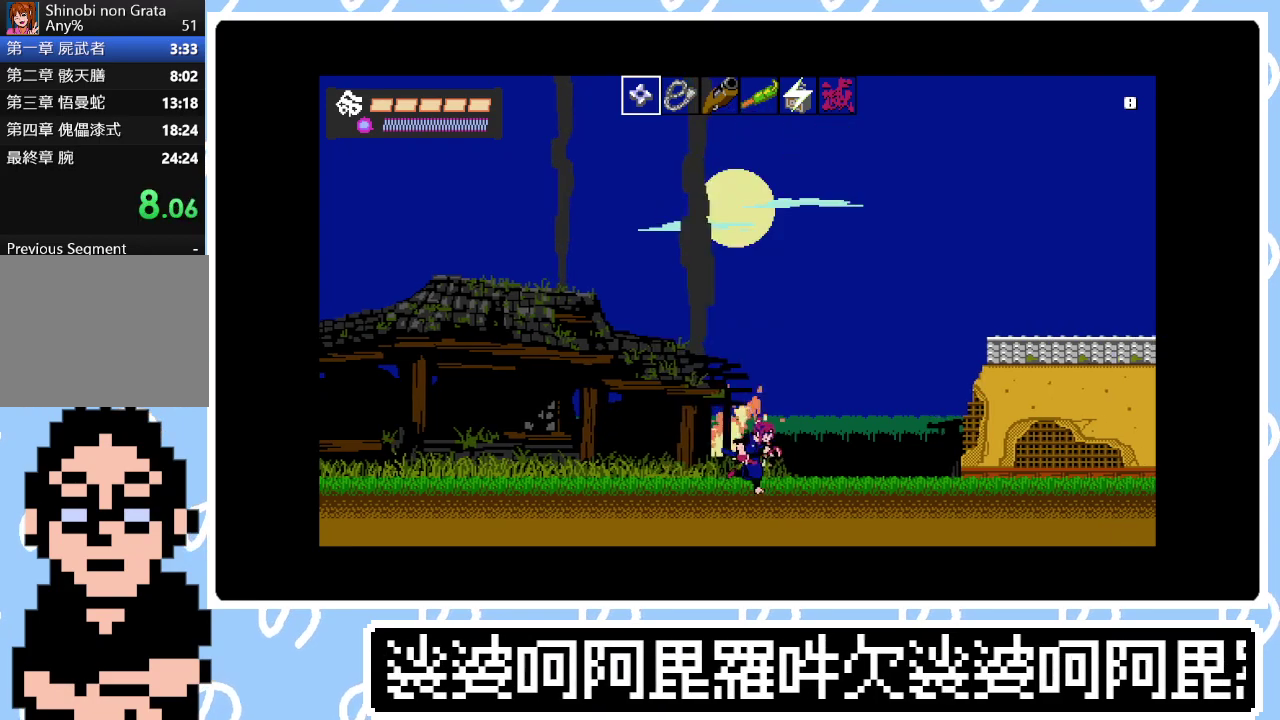
{"buttons": ["DPAD_RIGHT"], "right_stick": "center", "events": [[17, "SQUARE", "down"], [33, "CIRCLE", "down"], [100, "CIRCLE", "up"], [150, "SQUARE", "up"], [183, "CIRCLE", "down"], [200, "SQUARE", "down"], [283, "CIRCLE", "up"], [300, "SQUARE", "up"], [350, "CIRCLE", "down"], [450, "CIRCLE", "up"]]}
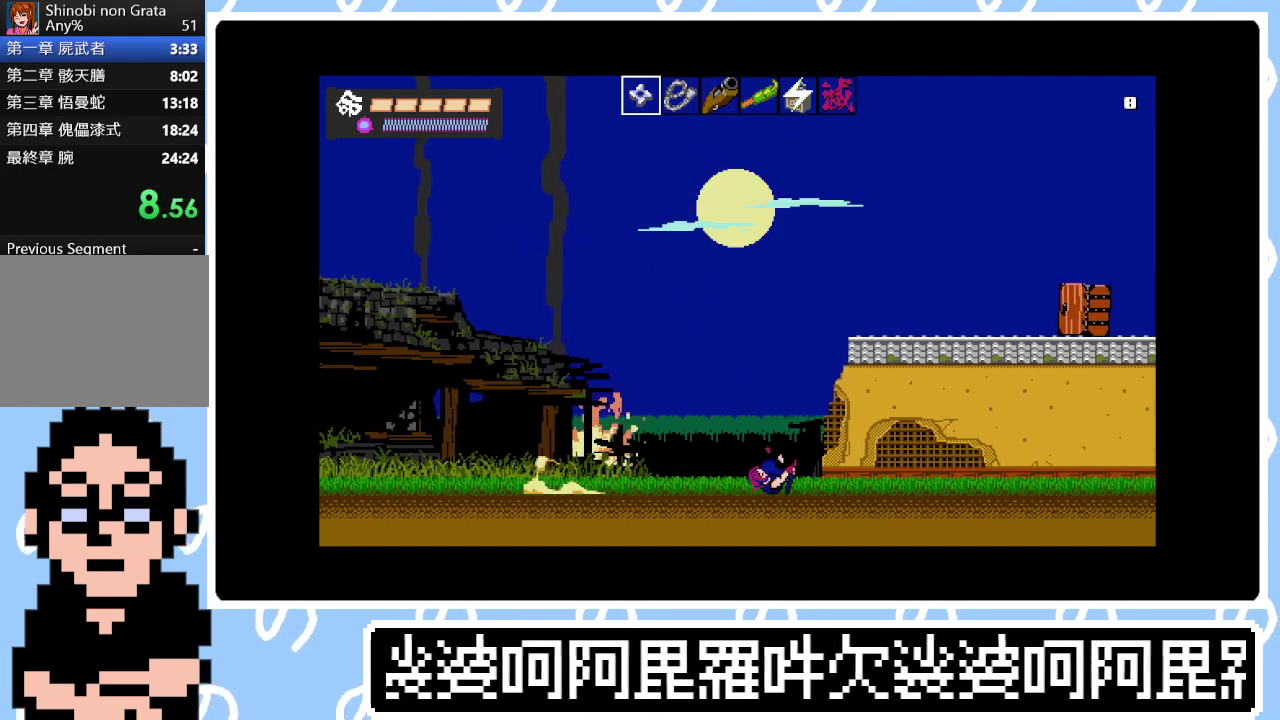
{"buttons": ["CIRCLE", "SQUARE", "DPAD_RIGHT"], "right_stick": "center", "events": [[17, "CIRCLE", "down"], [100, "CIRCLE", "up"], [183, "CIRCLE", "down"], [183, "SQUARE", "down"], [267, "CIRCLE", "up"], [267, "SQUARE", "up"], [333, "SQUARE", "down"], [350, "CIRCLE", "down"], [417, "SQUARE", "up"], [433, "CIRCLE", "up"], [483, "SQUARE", "down"], [500, "CIRCLE", "down"]]}
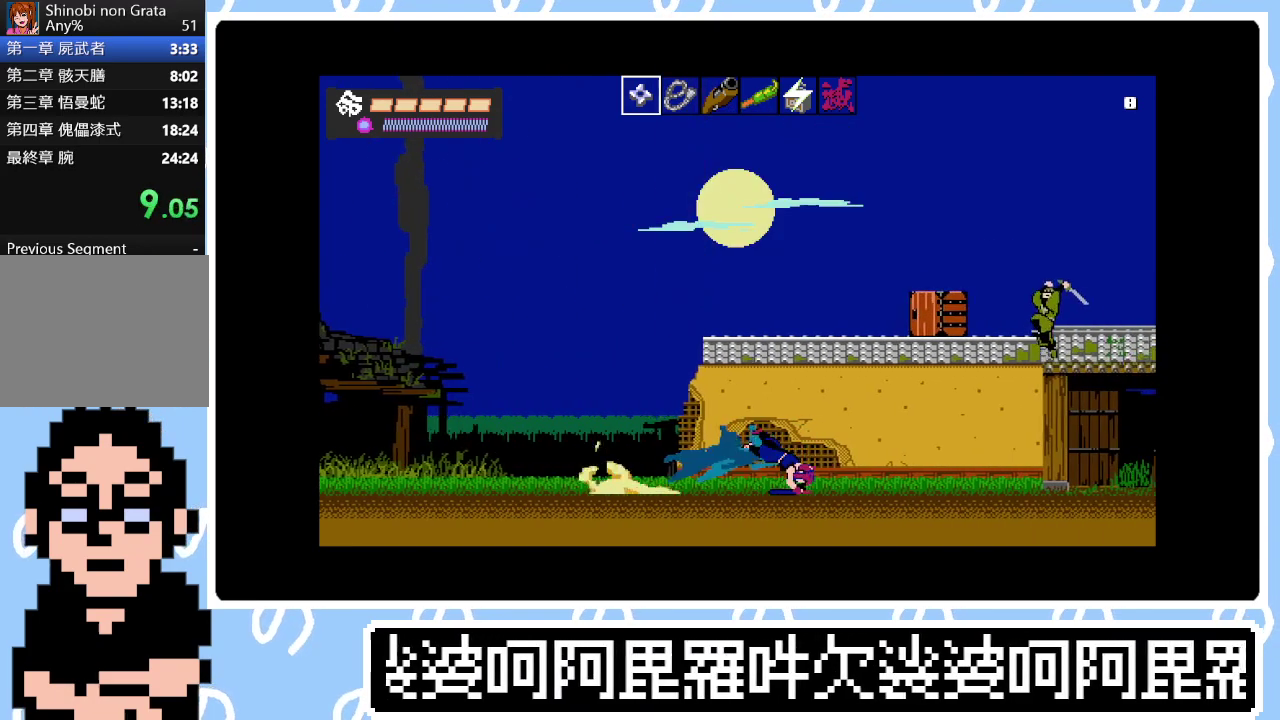
{"buttons": ["CIRCLE", "DPAD_RIGHT"], "right_stick": "center", "events": [[67, "SQUARE", "up"], [100, "CIRCLE", "up"], [117, "SQUARE", "down"], [183, "CIRCLE", "down"], [200, "SQUARE", "up"], [250, "CIRCLE", "up"], [267, "SQUARE", "down"], [367, "CIRCLE", "down"], [433, "CIRCLE", "up"], [467, "SQUARE", "up"], [500, "CIRCLE", "down"]]}
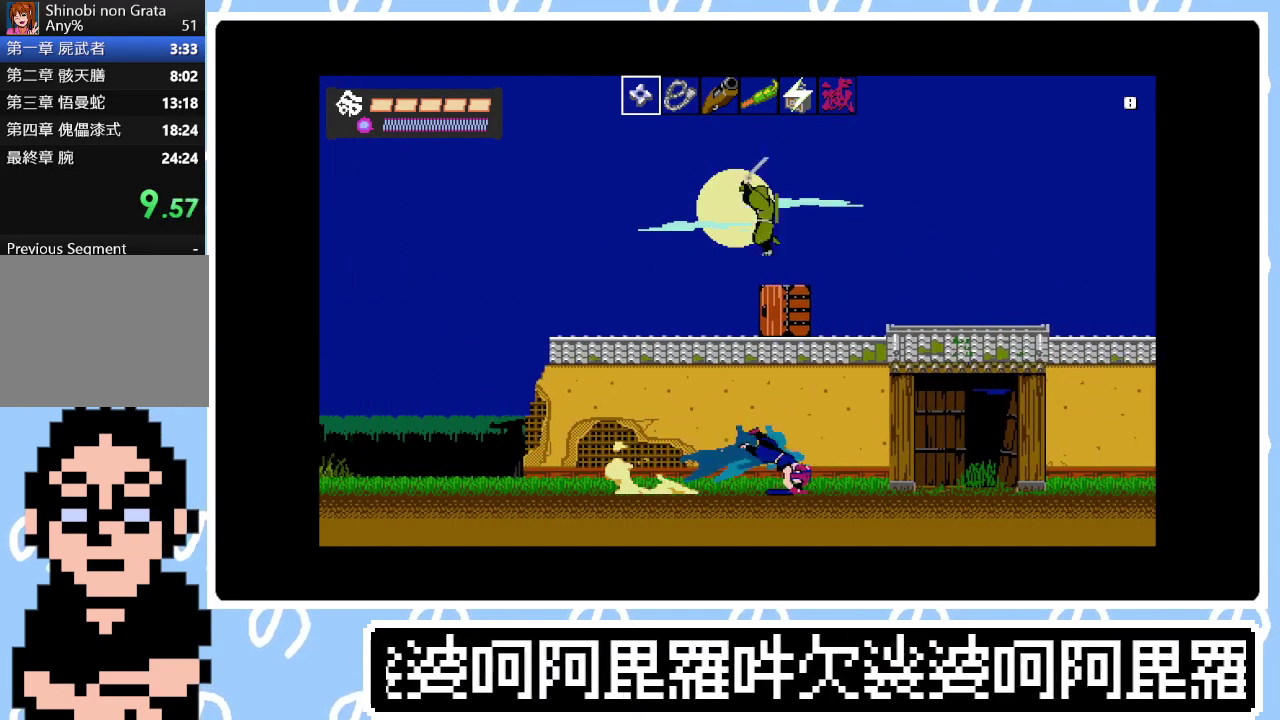
{"buttons": ["R1", "DPAD_RIGHT"], "right_stick": "center", "events": [[33, "SQUARE", "down"], [83, "CIRCLE", "up"], [117, "SQUARE", "up"], [183, "CIRCLE", "down"], [217, "SQUARE", "down"], [267, "CIRCLE", "up"], [267, "SQUARE", "up"], [333, "SQUARE", "down"], [350, "CIRCLE", "down"], [400, "R1", "down"], [433, "CIRCLE", "up"], [500, "SQUARE", "up"]]}
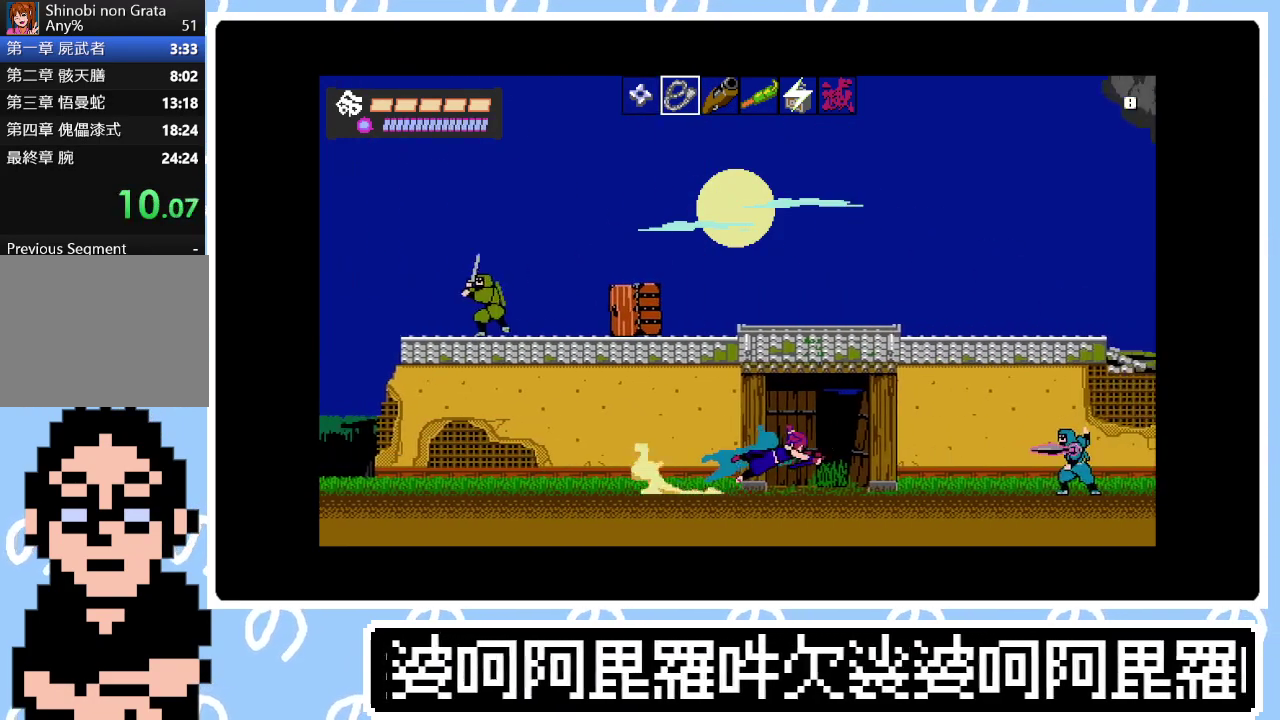
{"buttons": ["SQUARE", "DPAD_RIGHT"], "right_stick": "center", "events": [[17, "CIRCLE", "down"], [17, "R1", "up"], [50, "SQUARE", "down"], [83, "CIRCLE", "up"], [133, "SQUARE", "up"], [183, "CIRCLE", "down"], [183, "R1", "down"], [200, "SQUARE", "down"], [233, "R1", "up"], [267, "CIRCLE", "up"], [267, "SQUARE", "up"], [317, "SQUARE", "down"], [367, "CIRCLE", "down"], [433, "CIRCLE", "up"]]}
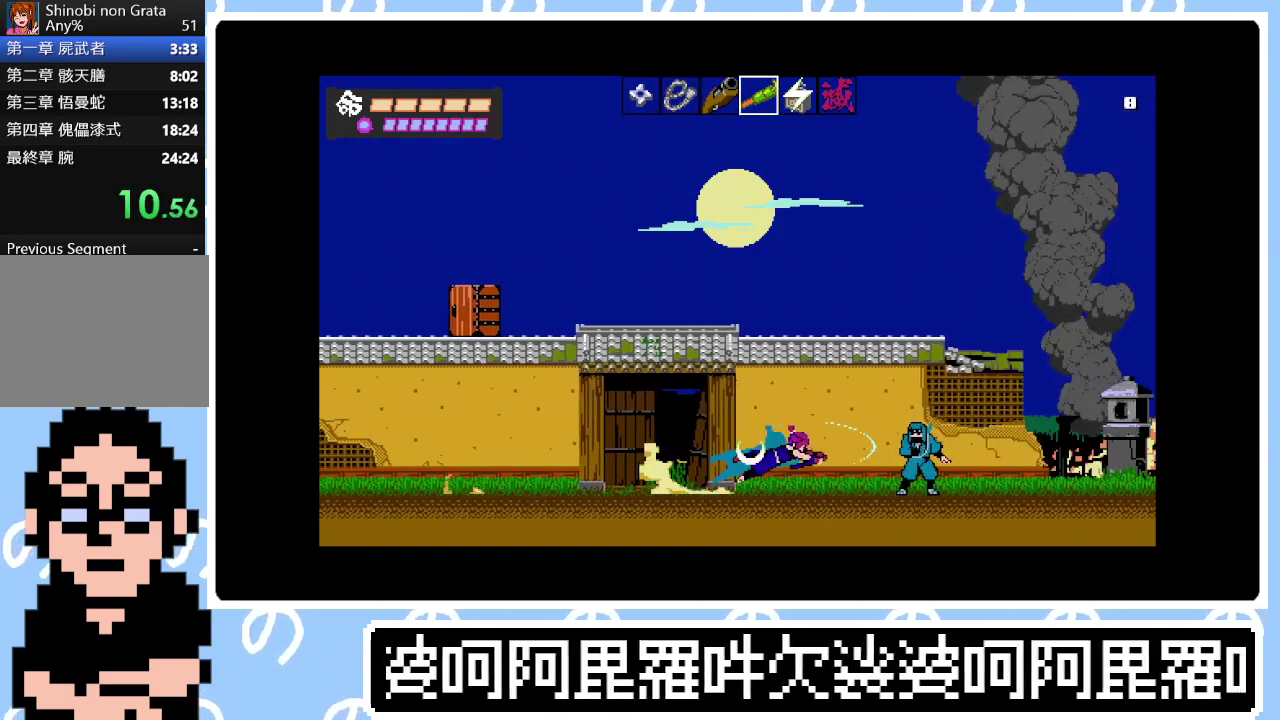
{"buttons": ["DPAD_RIGHT"], "right_stick": "center", "events": [[17, "SQUARE", "up"], [50, "CIRCLE", "down"], [100, "SQUARE", "down"], [150, "CIRCLE", "up"], [167, "SQUARE", "up"], [217, "CIRCLE", "down"], [233, "SQUARE", "down"], [300, "SQUARE", "up"], [333, "CIRCLE", "up"], [367, "SQUARE", "down"], [400, "CIRCLE", "down"], [433, "SQUARE", "up"], [500, "CIRCLE", "up"]]}
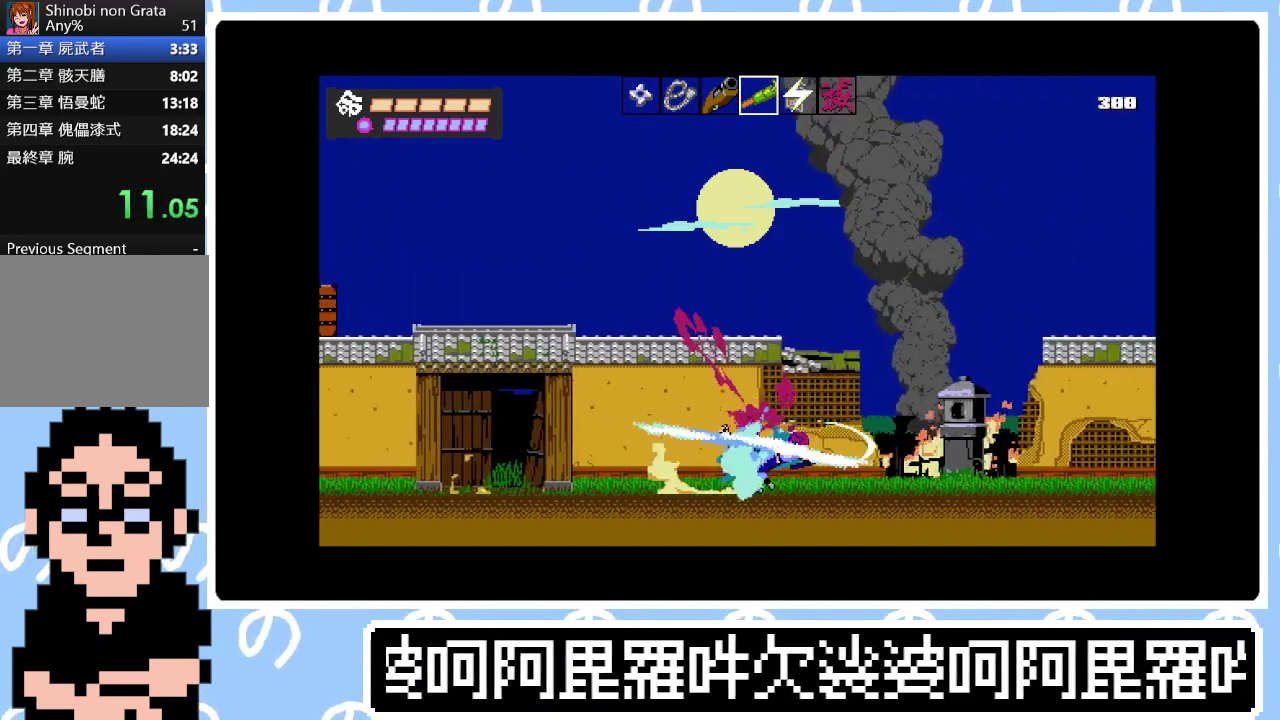
{"buttons": ["R1", "DPAD_RIGHT"], "right_stick": "center", "events": [[50, "CIRCLE", "down"], [167, "CIRCLE", "up"], [233, "CIRCLE", "down"], [250, "R1", "down"], [250, "SQUARE", "down"], [300, "SQUARE", "up"], [317, "CIRCLE", "up"], [317, "R1", "up"], [383, "SQUARE", "down"], [417, "CIRCLE", "down"], [450, "SQUARE", "up"], [500, "CIRCLE", "up"], [500, "R1", "down"]]}